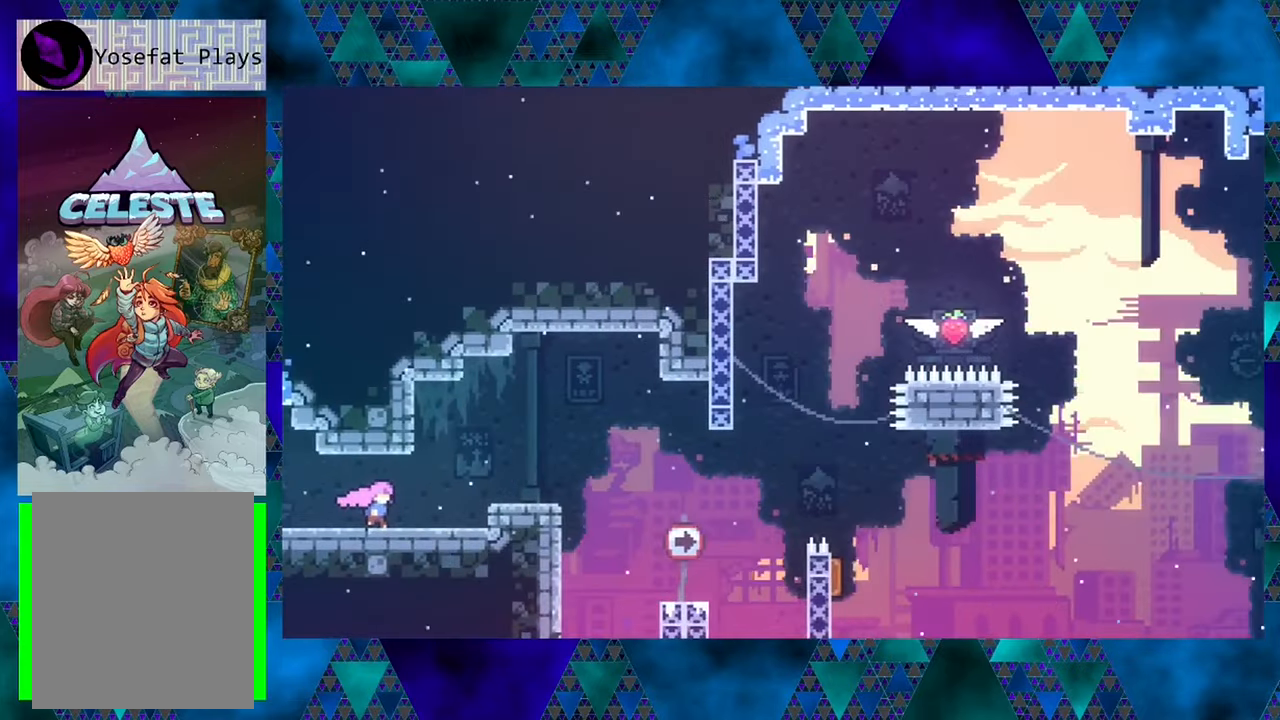
Gameplay with a controller (Nintendo layout); each line is a JSON object with the inputs held at the frame after it. "events" lists button and stick changes between this image and that frame as [ms after this image, input, new state], when the widget could be followed in between. Not read: L3 R3 right_stick.
{"buttons": [], "left_stick": "center", "events": []}
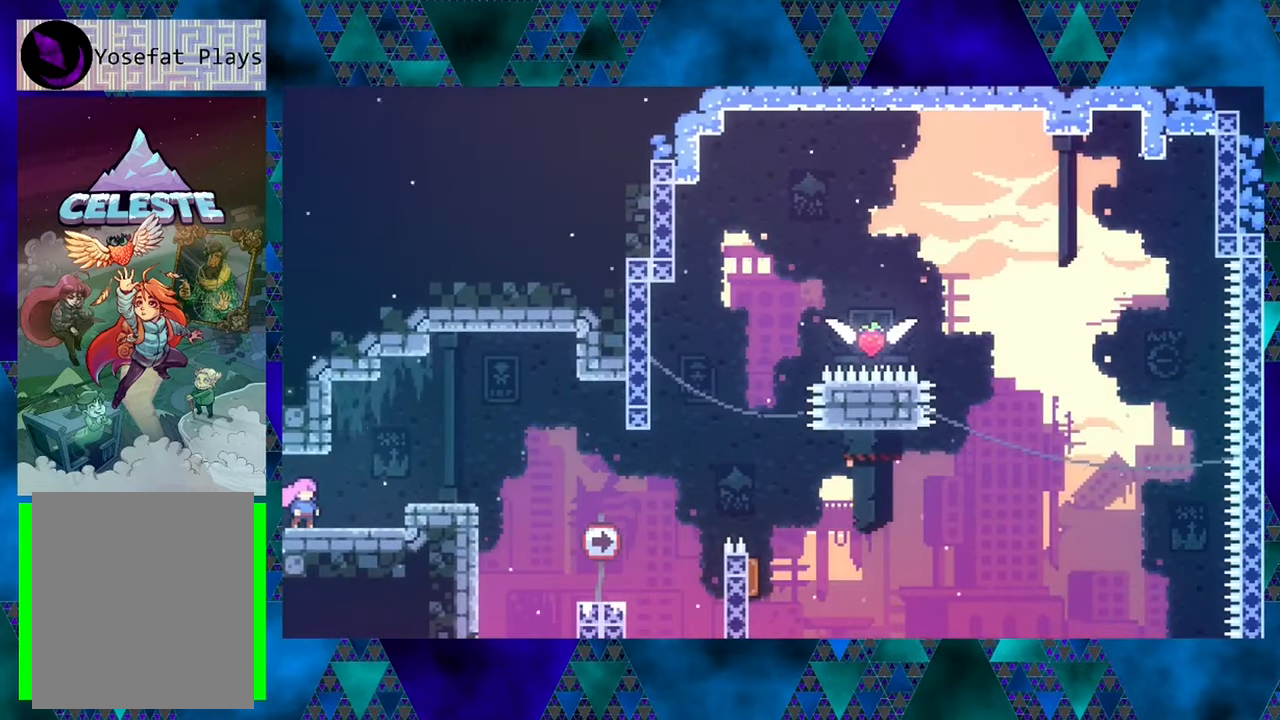
{"buttons": ["DPAD_RIGHT"], "left_stick": "center", "events": [[433, "DPAD_RIGHT", "down"]]}
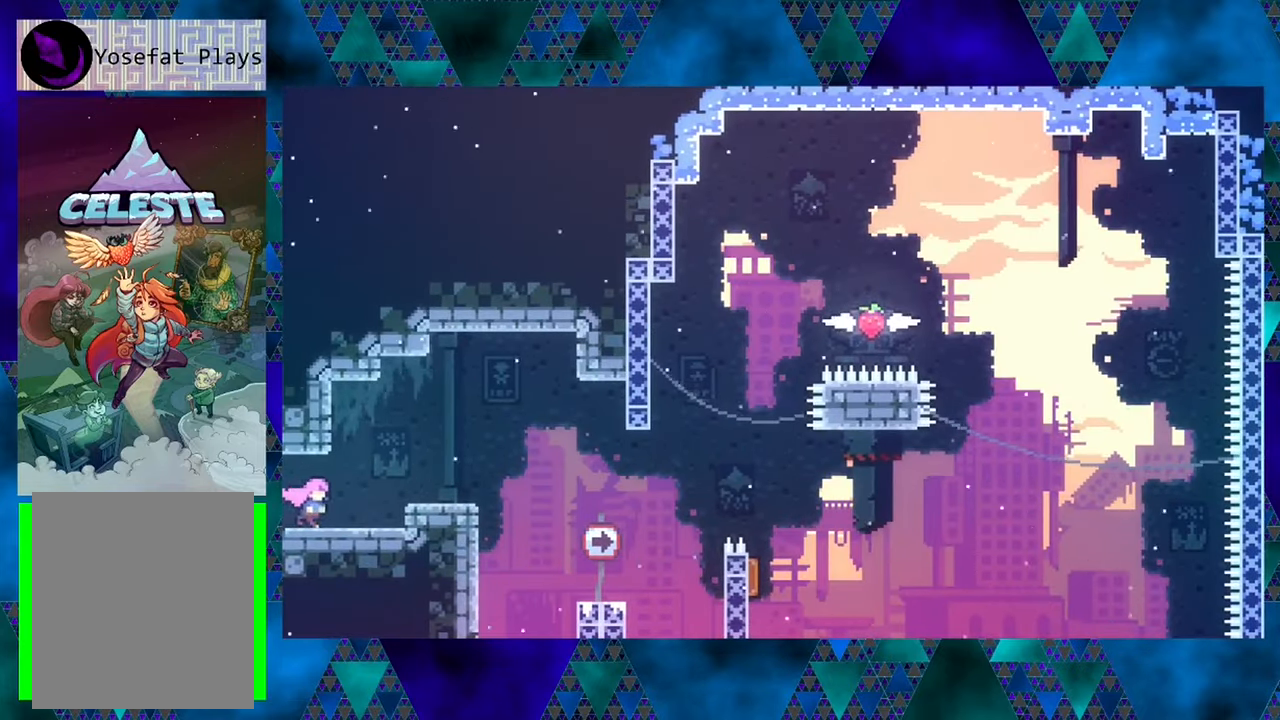
{"buttons": ["B", "DPAD_RIGHT"], "left_stick": "center", "events": [[266, "B", "down"]]}
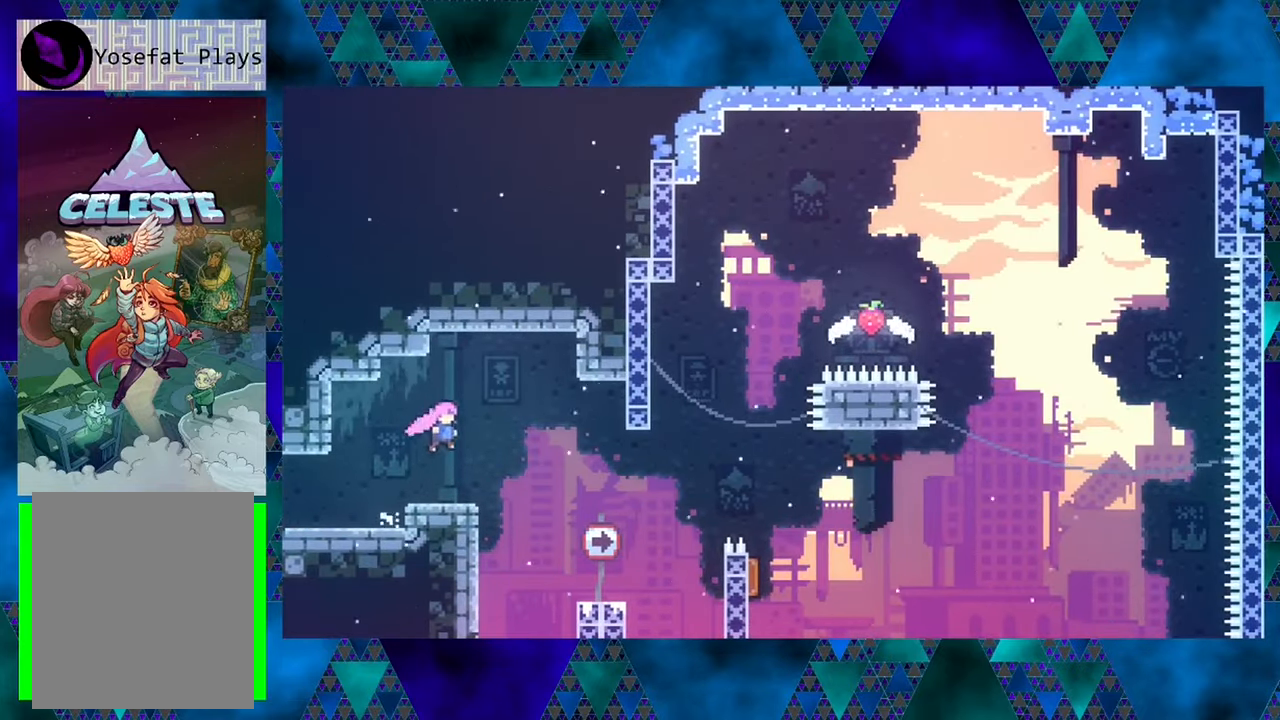
{"buttons": ["DPAD_RIGHT"], "left_stick": "center", "events": [[266, "B", "up"]]}
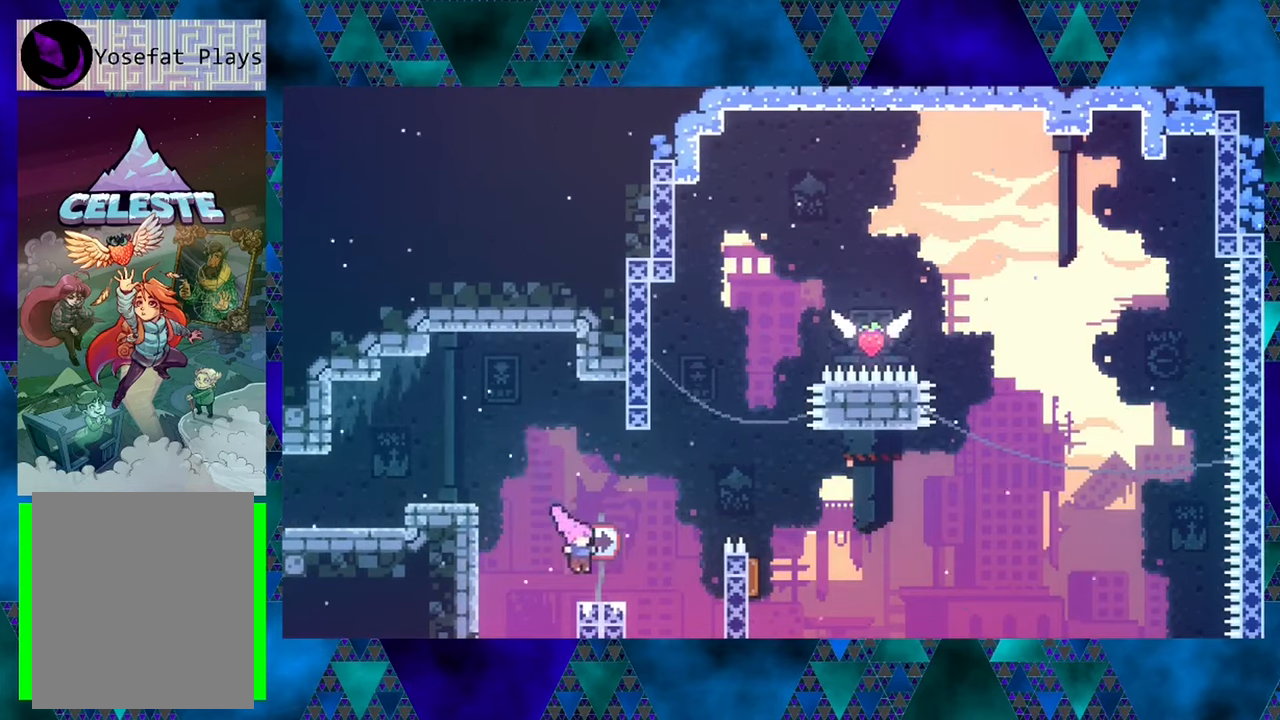
{"buttons": [], "left_stick": "center", "events": [[83, "DPAD_RIGHT", "up"]]}
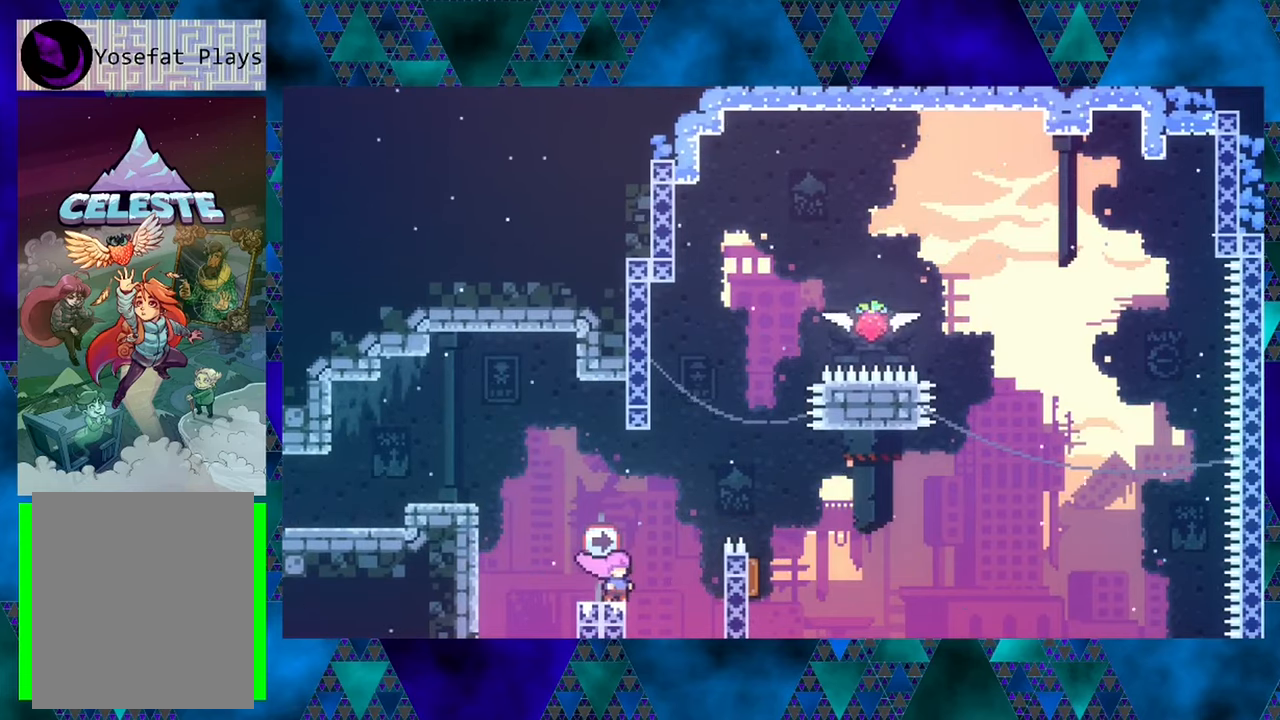
{"buttons": ["B", "DPAD_RIGHT"], "left_stick": "center", "events": [[83, "DPAD_RIGHT", "down"], [117, "B", "down"]]}
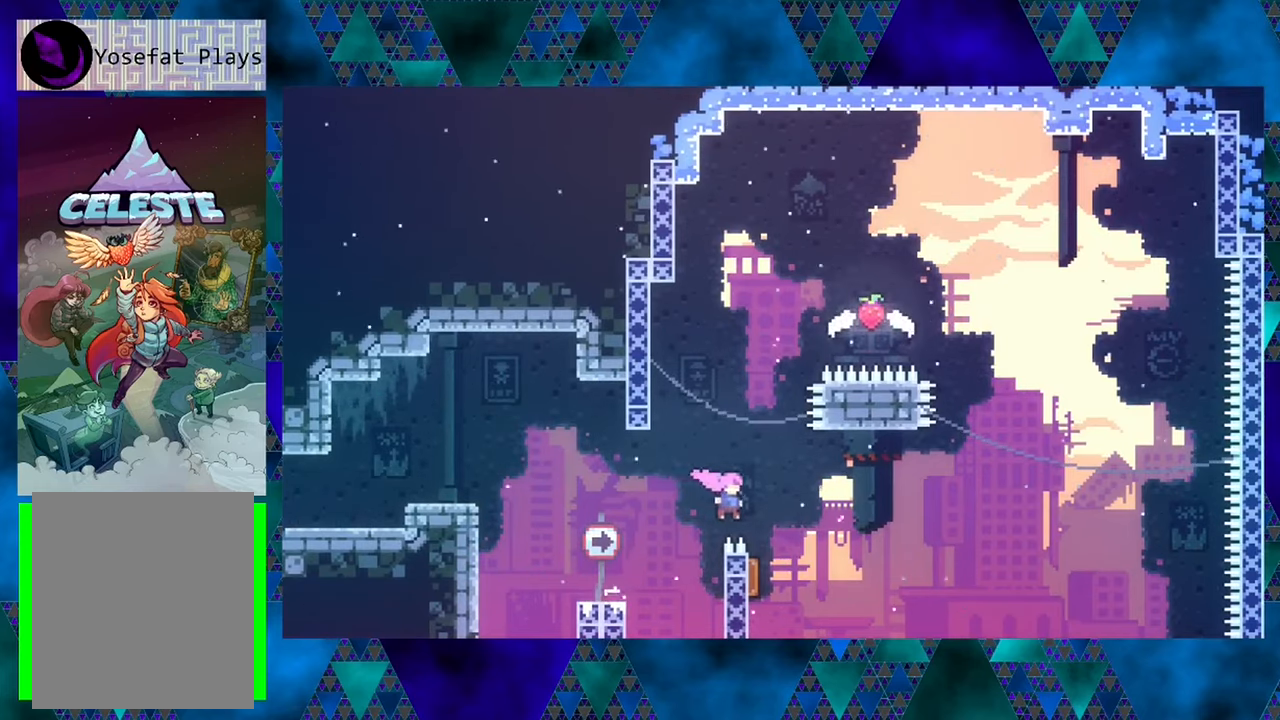
{"buttons": [], "left_stick": "center", "events": [[117, "B", "up"], [117, "DPAD_RIGHT", "up"], [150, "DPAD_LEFT", "down"], [367, "DPAD_LEFT", "up"]]}
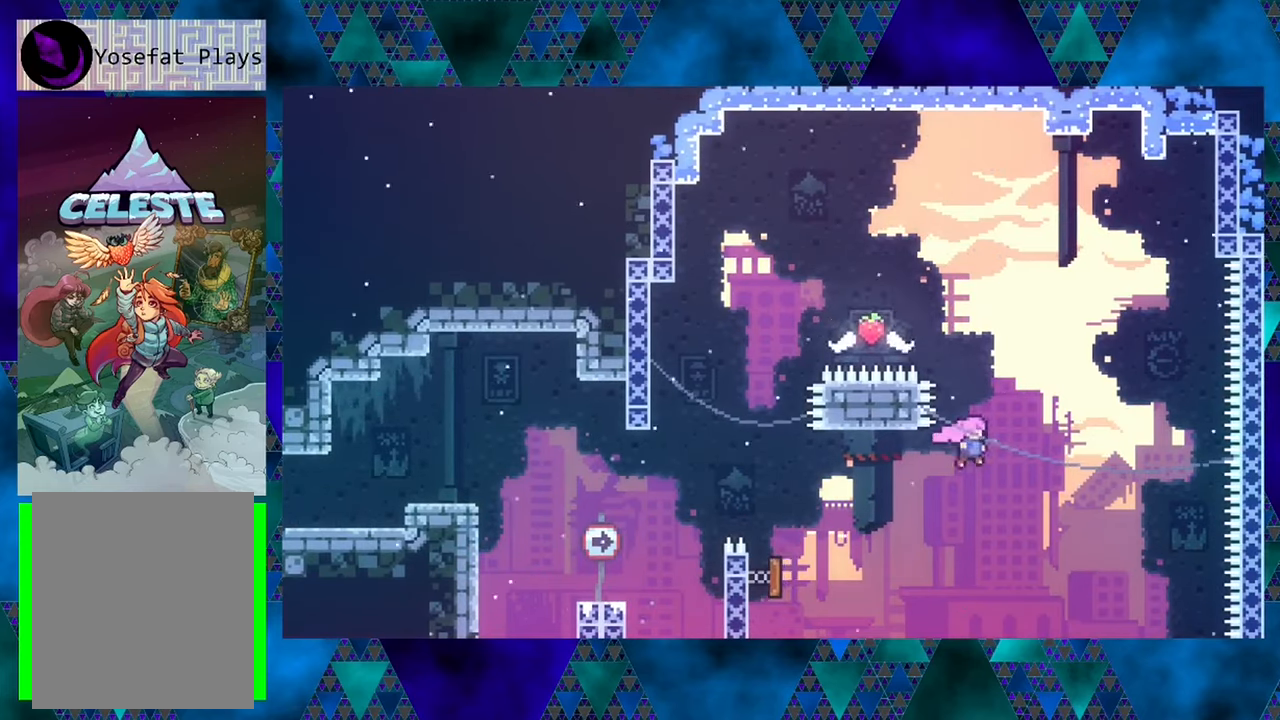
{"buttons": ["Y", "DPAD_UP"], "left_stick": "center", "events": [[133, "DPAD_RIGHT", "down"], [217, "DPAD_UP", "down"], [383, "DPAD_RIGHT", "up"], [383, "Y", "down"]]}
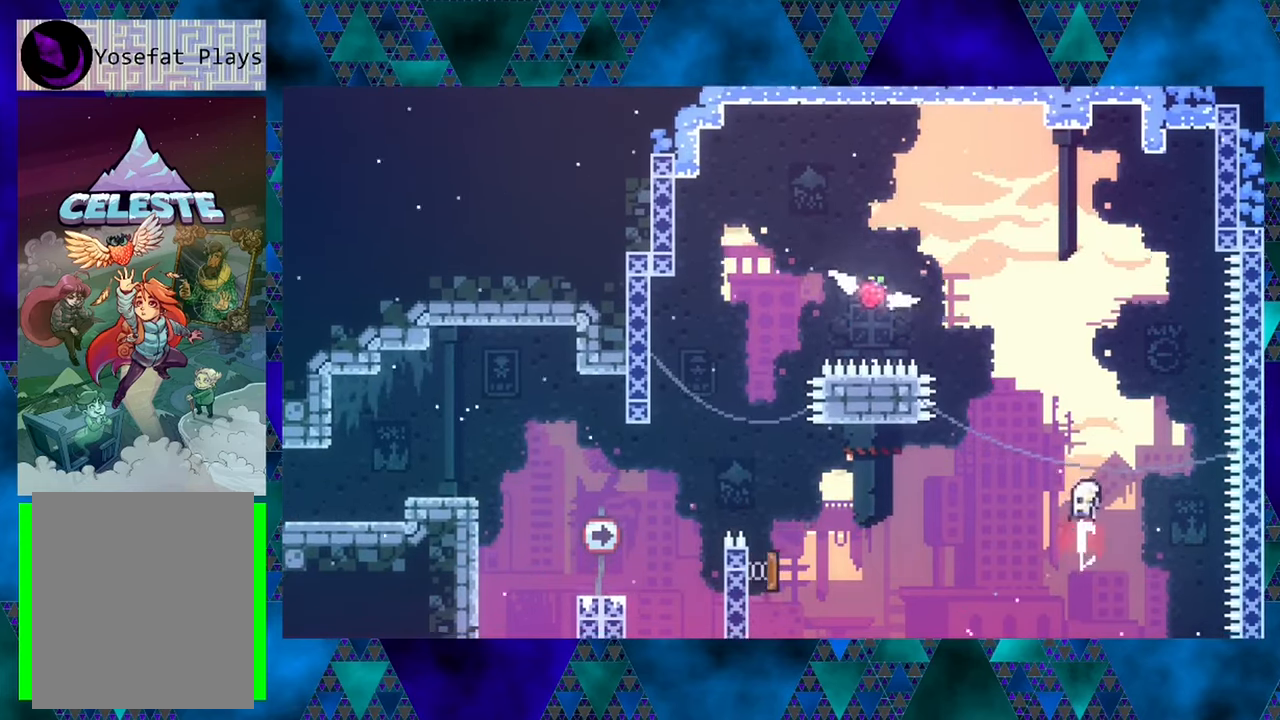
{"buttons": ["DPAD_UP", "DPAD_LEFT"], "left_stick": "center", "events": [[133, "DPAD_LEFT", "down"], [333, "Y", "up"]]}
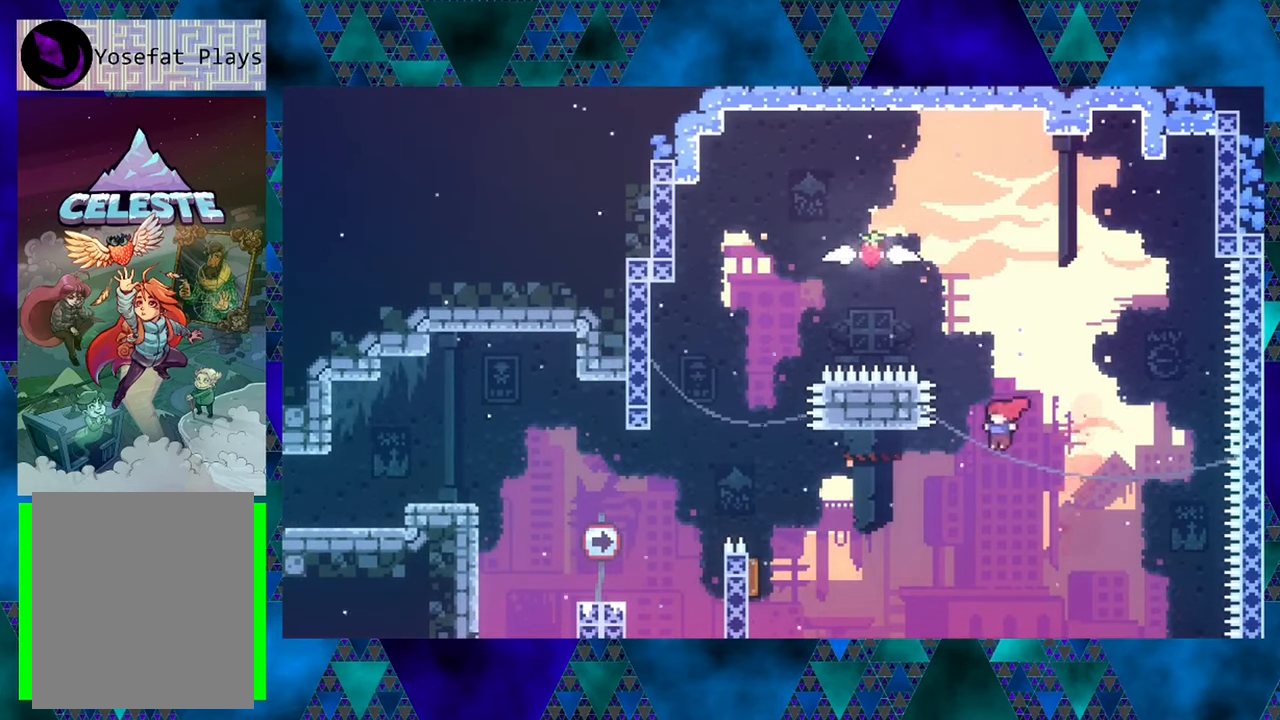
{"buttons": ["Y", "DPAD_UP", "DPAD_LEFT"], "left_stick": "center", "events": [[250, "Y", "down"]]}
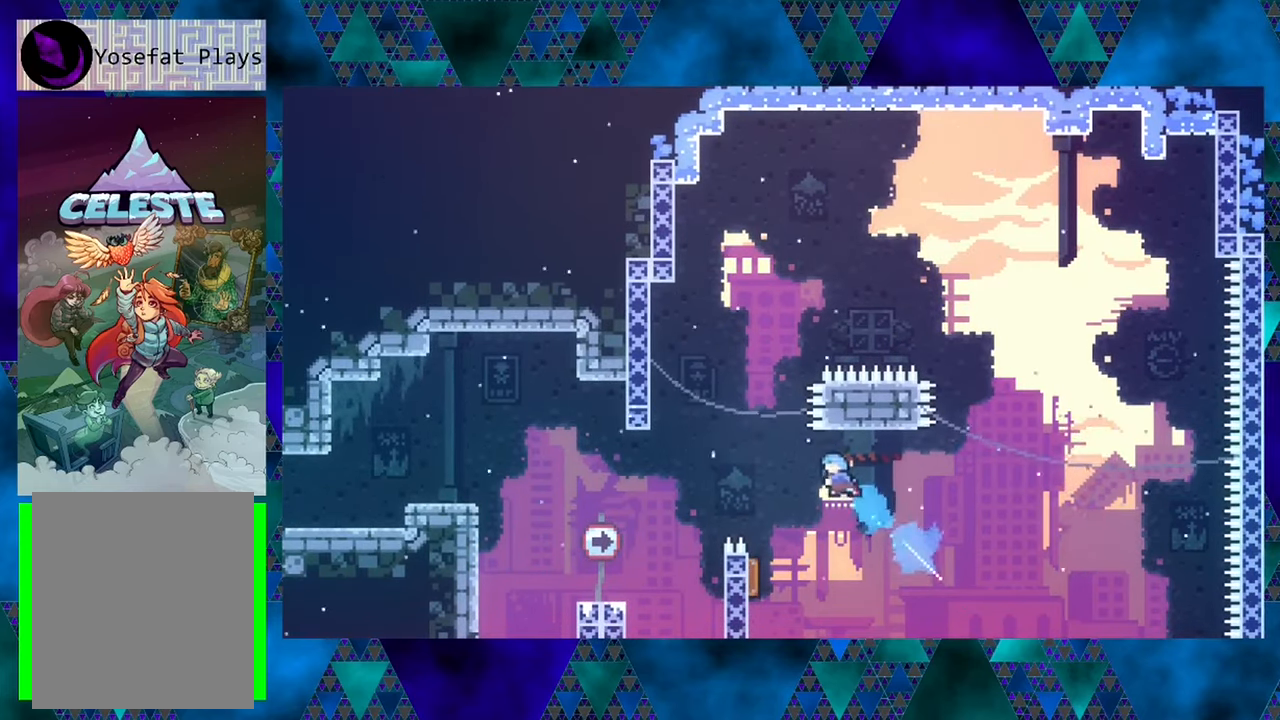
{"buttons": ["DPAD_UP", "DPAD_LEFT"], "left_stick": "center", "events": [[117, "Y", "up"], [217, "Y", "down"], [350, "Y", "up"]]}
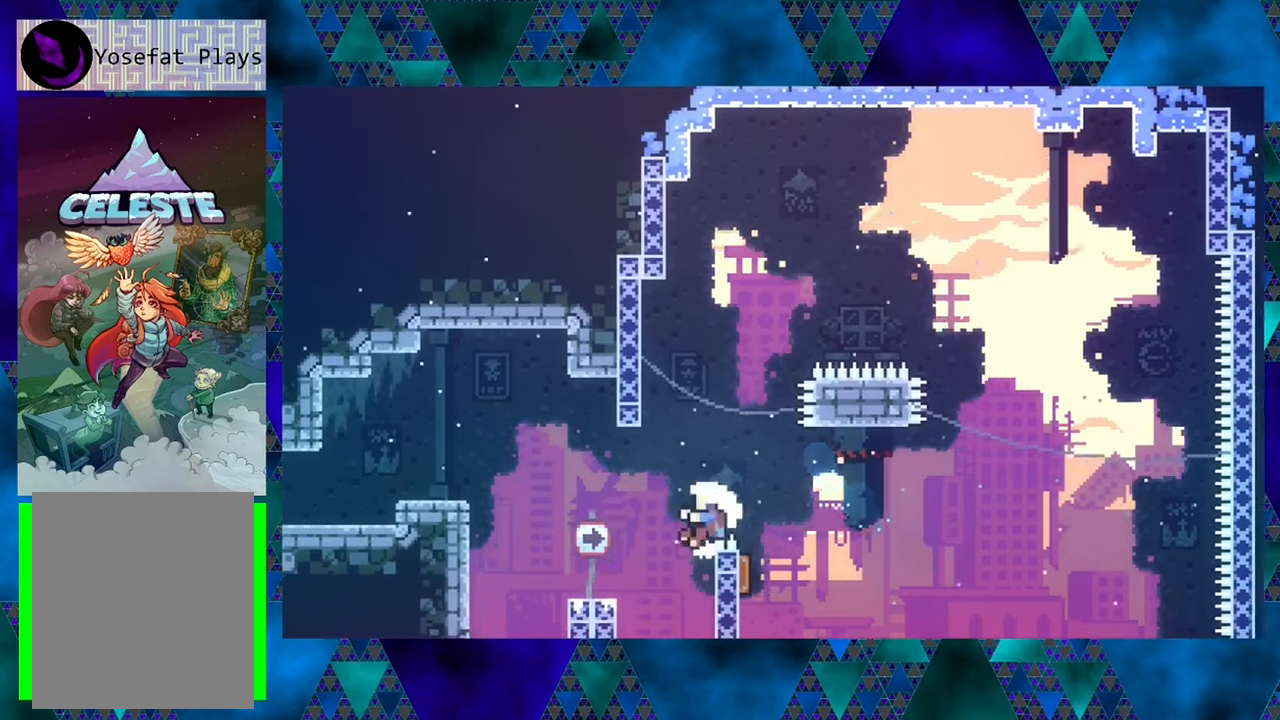
{"buttons": [], "left_stick": "center", "events": [[433, "DPAD_LEFT", "up"], [433, "DPAD_UP", "up"]]}
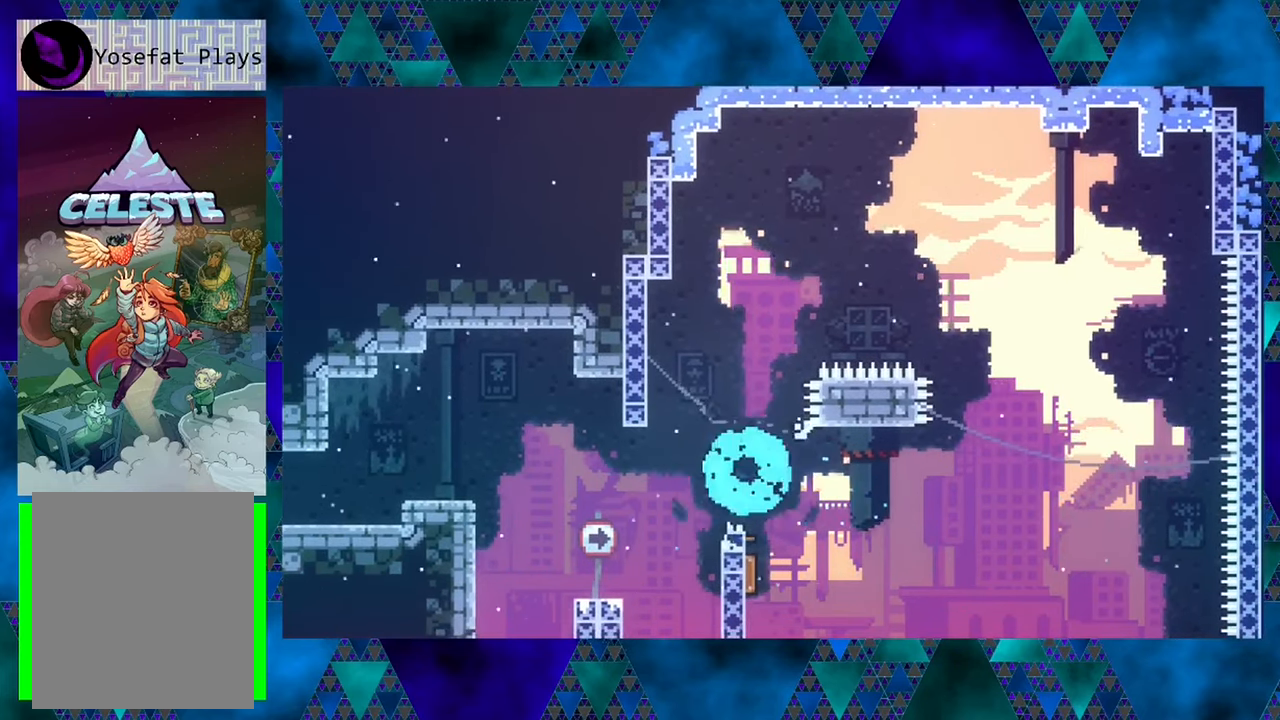
{"buttons": [], "left_stick": "center", "events": []}
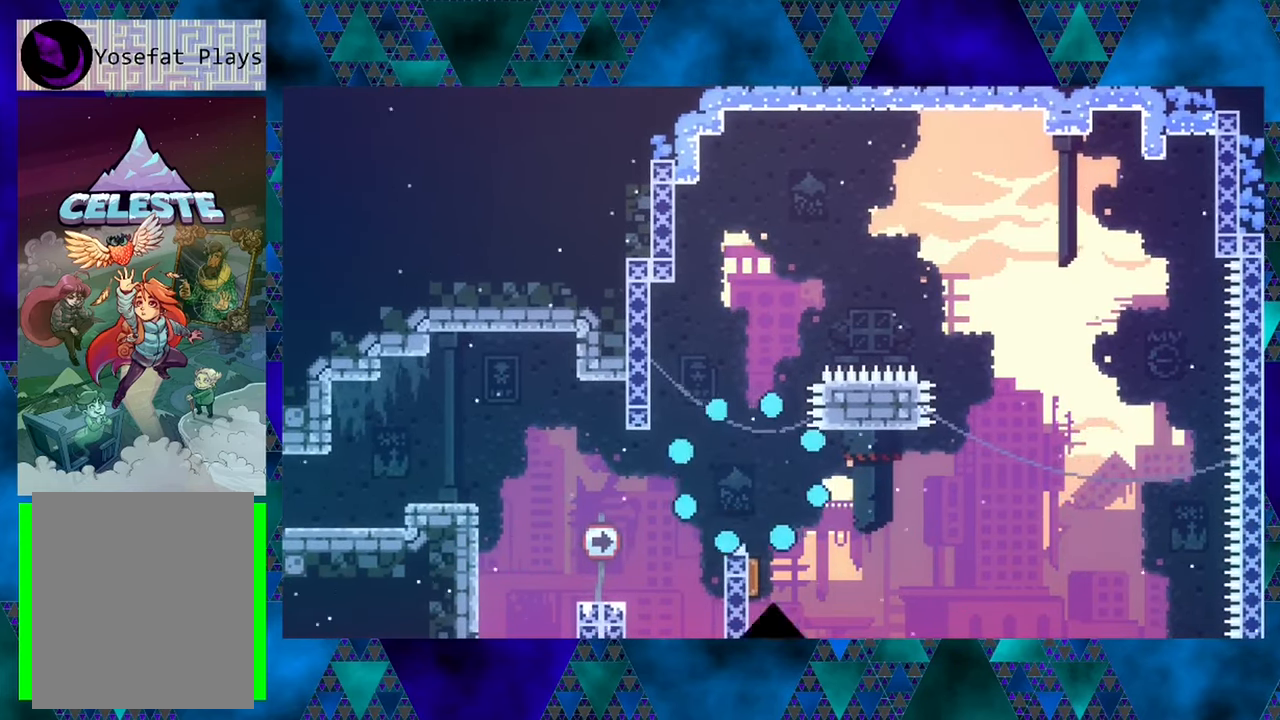
{"buttons": [], "left_stick": "center", "events": []}
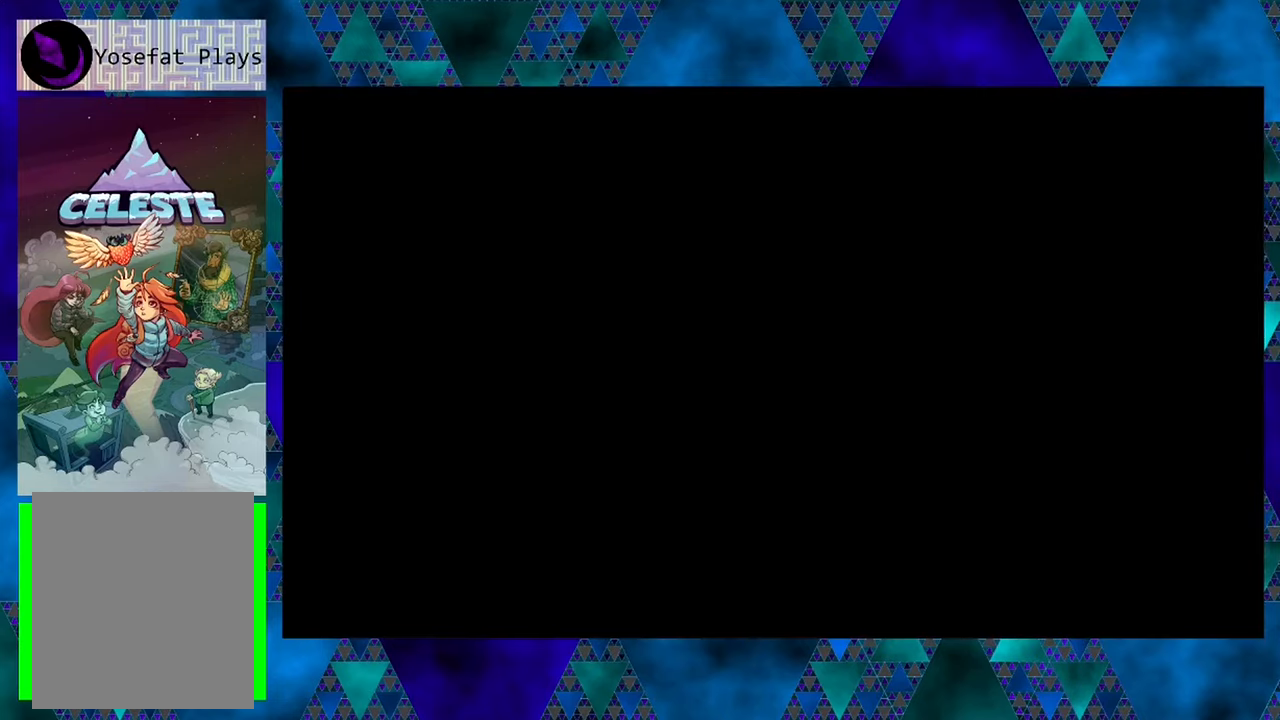
{"buttons": [], "left_stick": "center", "events": []}
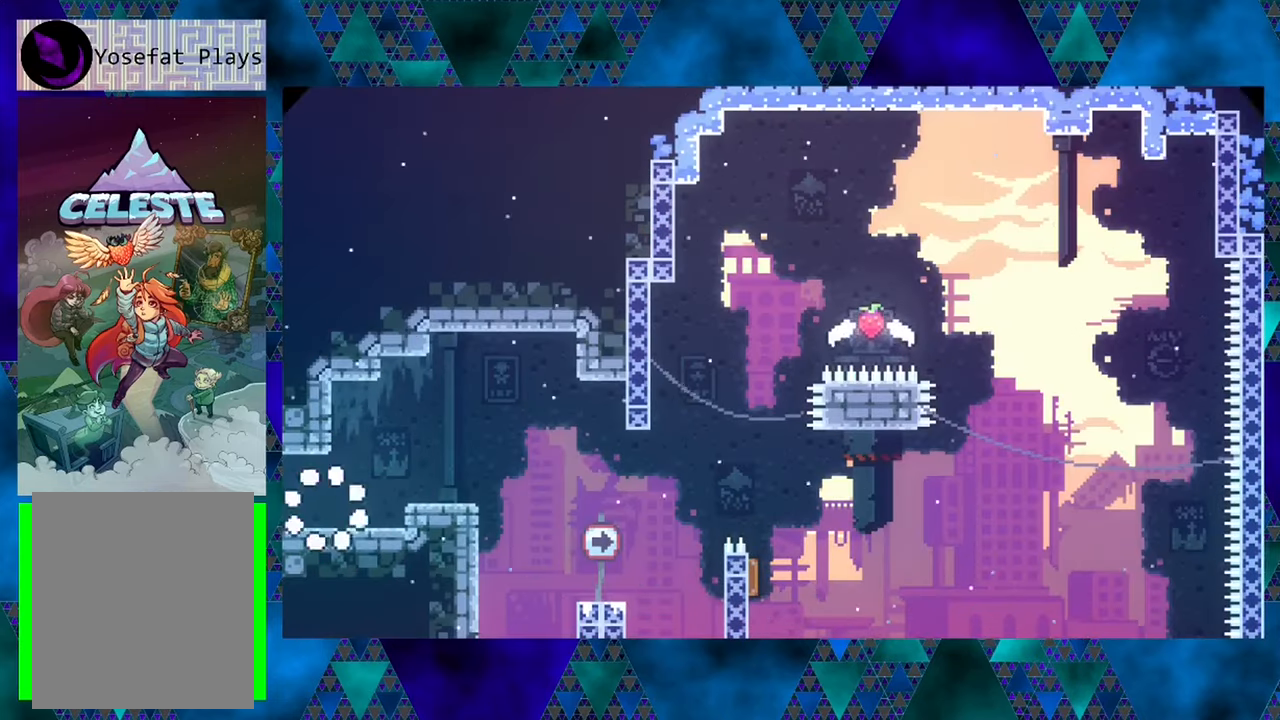
{"buttons": ["B", "DPAD_RIGHT"], "left_stick": "center", "events": [[317, "DPAD_RIGHT", "down"], [434, "B", "down"]]}
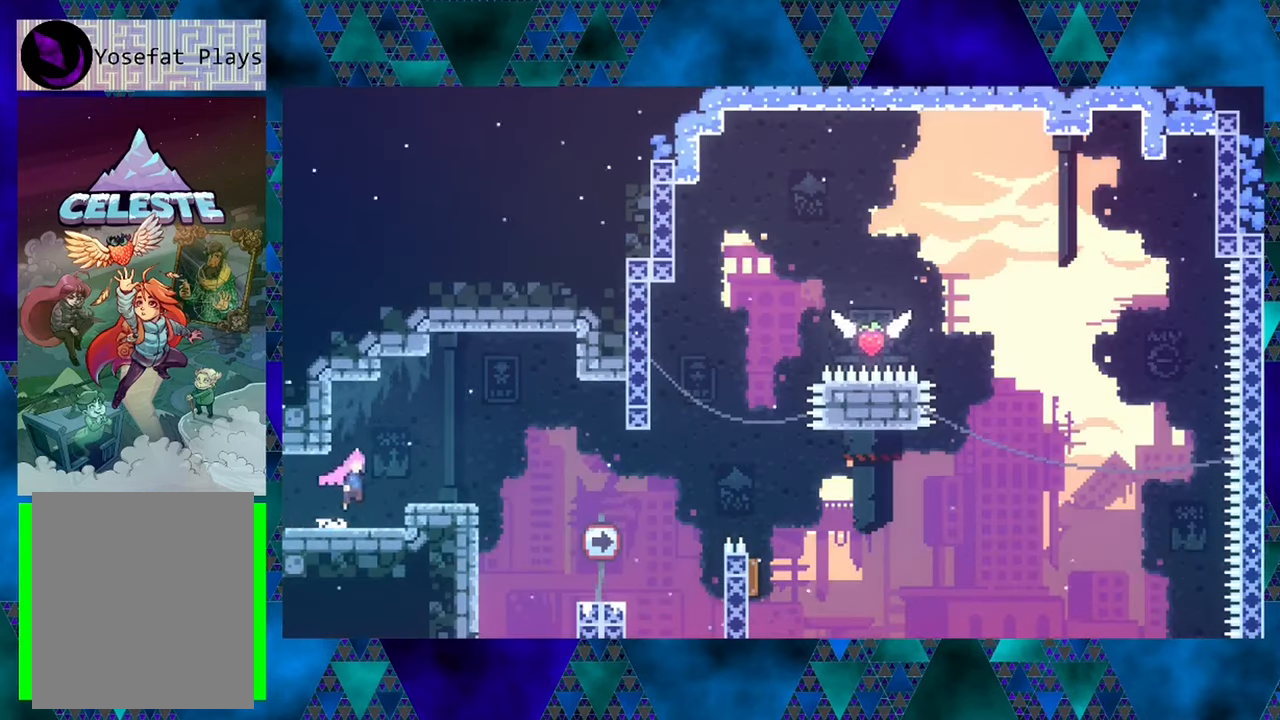
{"buttons": ["B", "DPAD_RIGHT"], "left_stick": "center", "events": [[67, "B", "up"], [234, "DPAD_RIGHT", "up"], [467, "B", "down"], [467, "DPAD_RIGHT", "down"]]}
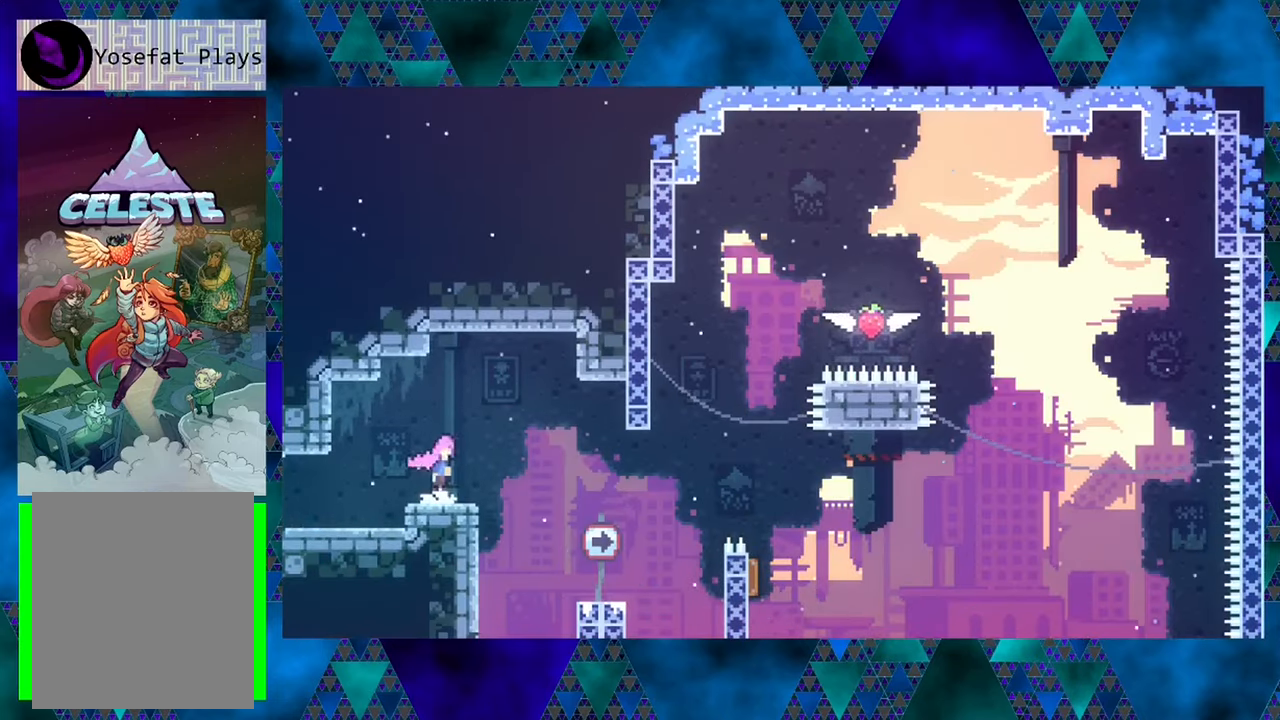
{"buttons": ["DPAD_RIGHT"], "left_stick": "center", "events": [[150, "B", "up"]]}
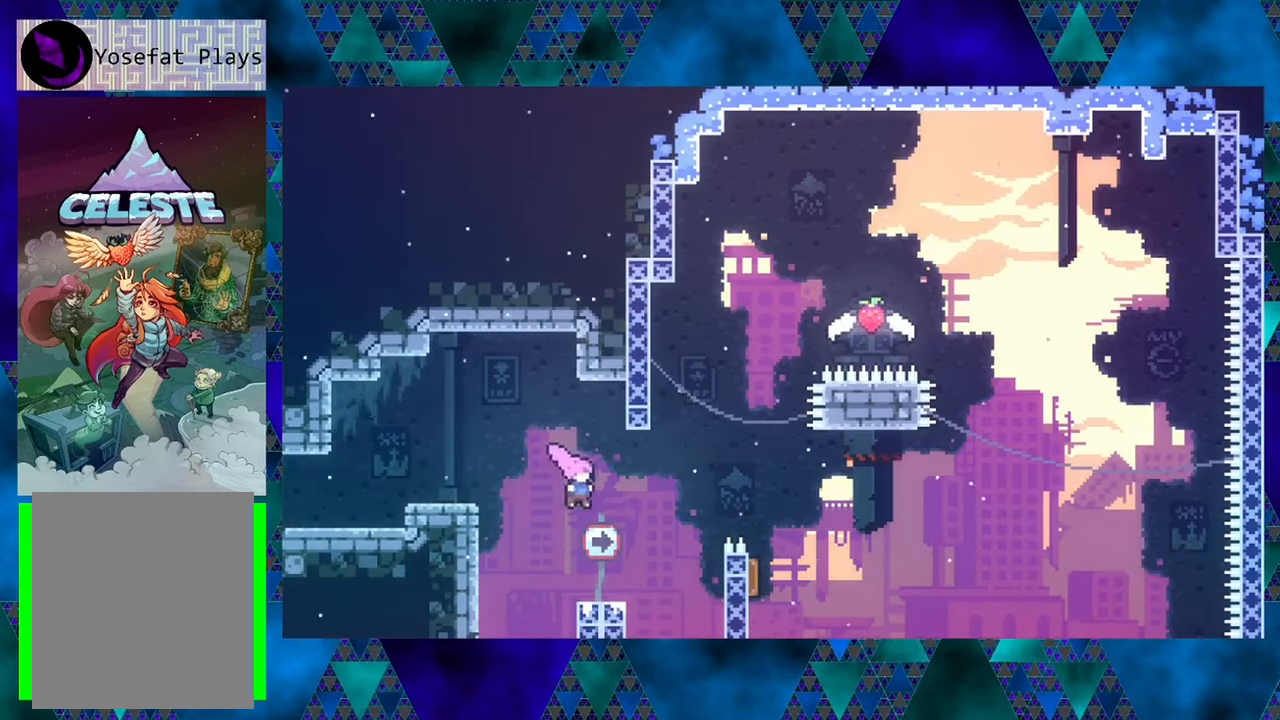
{"buttons": [], "left_stick": "center", "events": [[67, "DPAD_RIGHT", "up"]]}
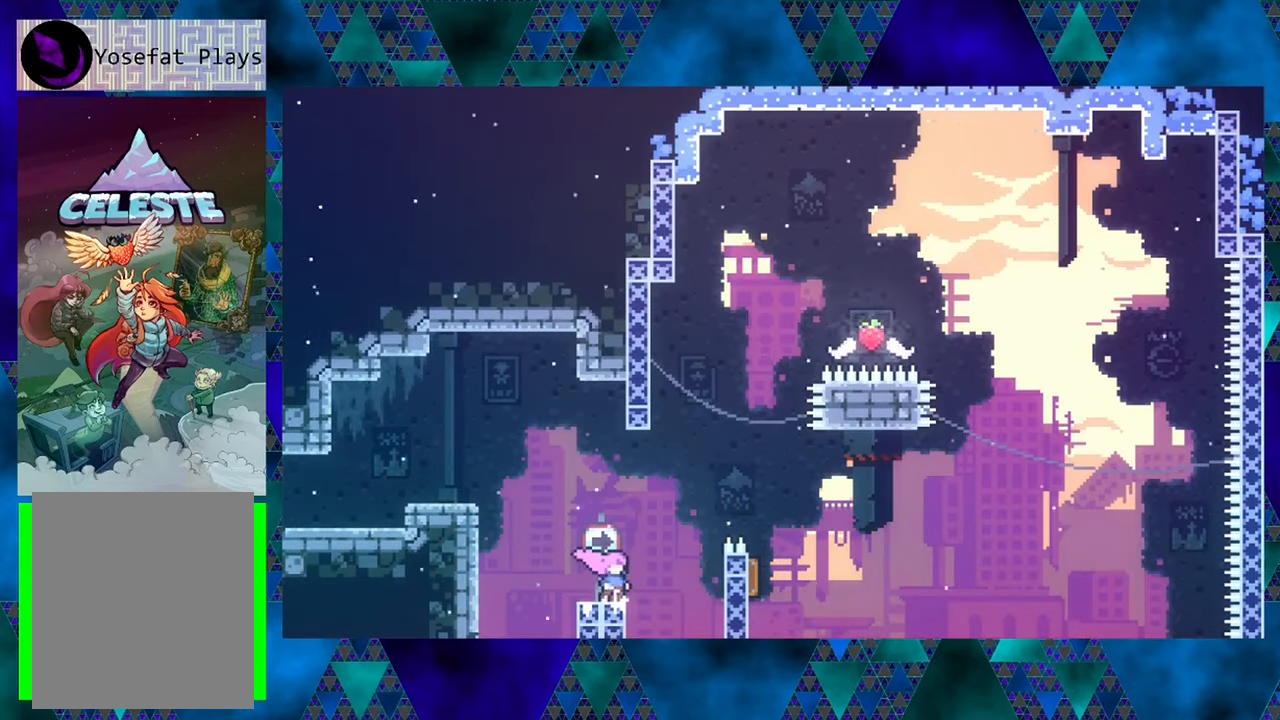
{"buttons": ["B", "DPAD_RIGHT"], "left_stick": "center", "events": [[467, "DPAD_RIGHT", "down"], [500, "B", "down"]]}
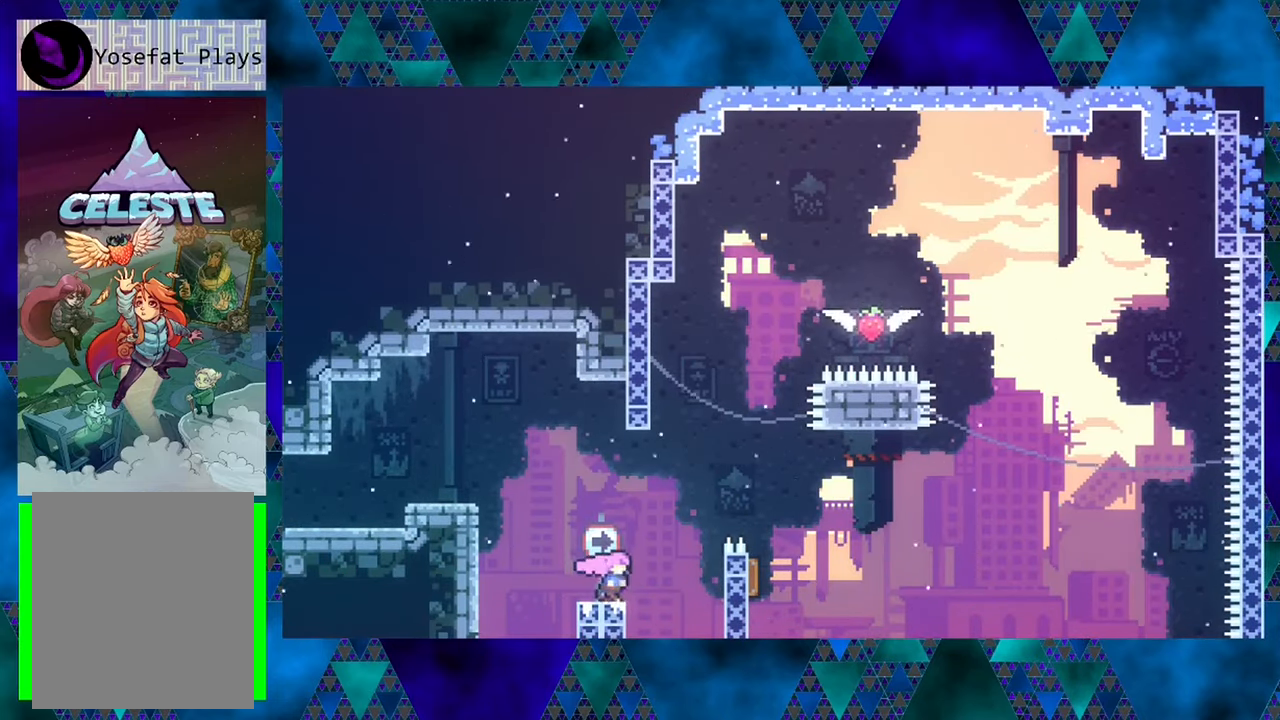
{"buttons": ["R1", "DPAD_RIGHT"], "left_stick": "center", "events": [[67, "B", "up"], [267, "R1", "down"]]}
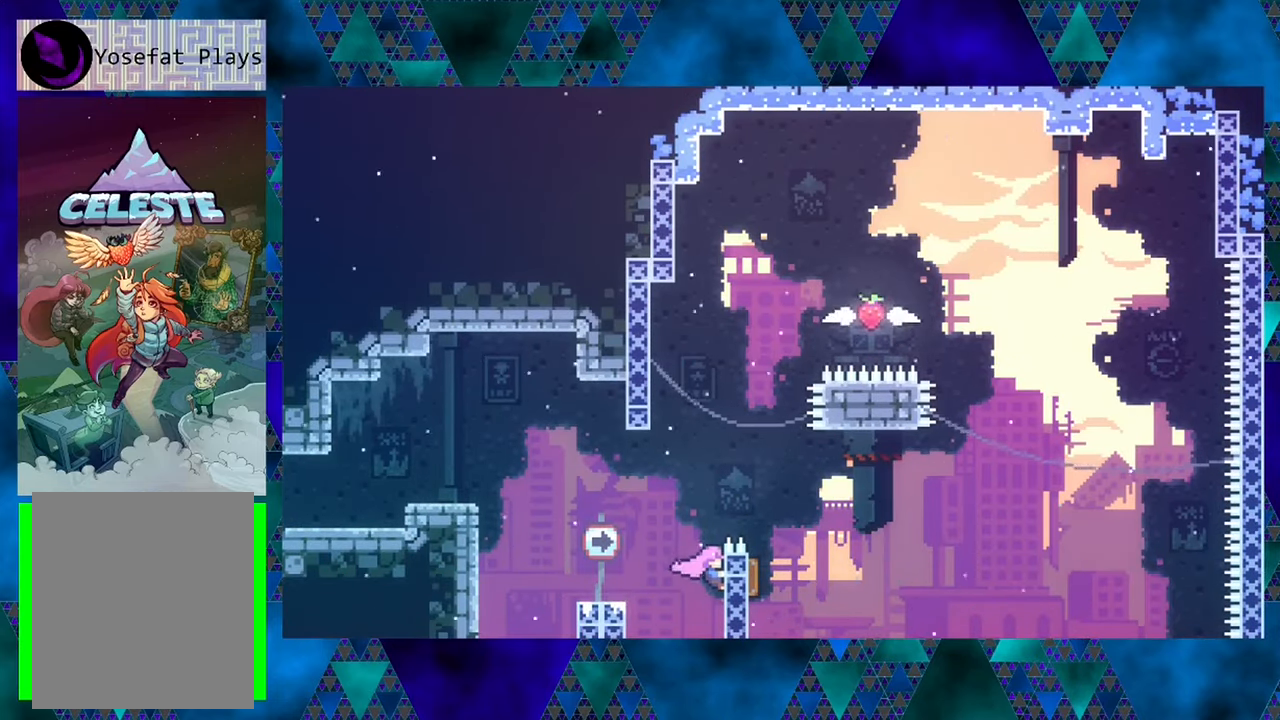
{"buttons": ["R1"], "left_stick": "center", "events": [[34, "DPAD_RIGHT", "up"], [284, "DPAD_UP", "down"], [400, "DPAD_UP", "up"]]}
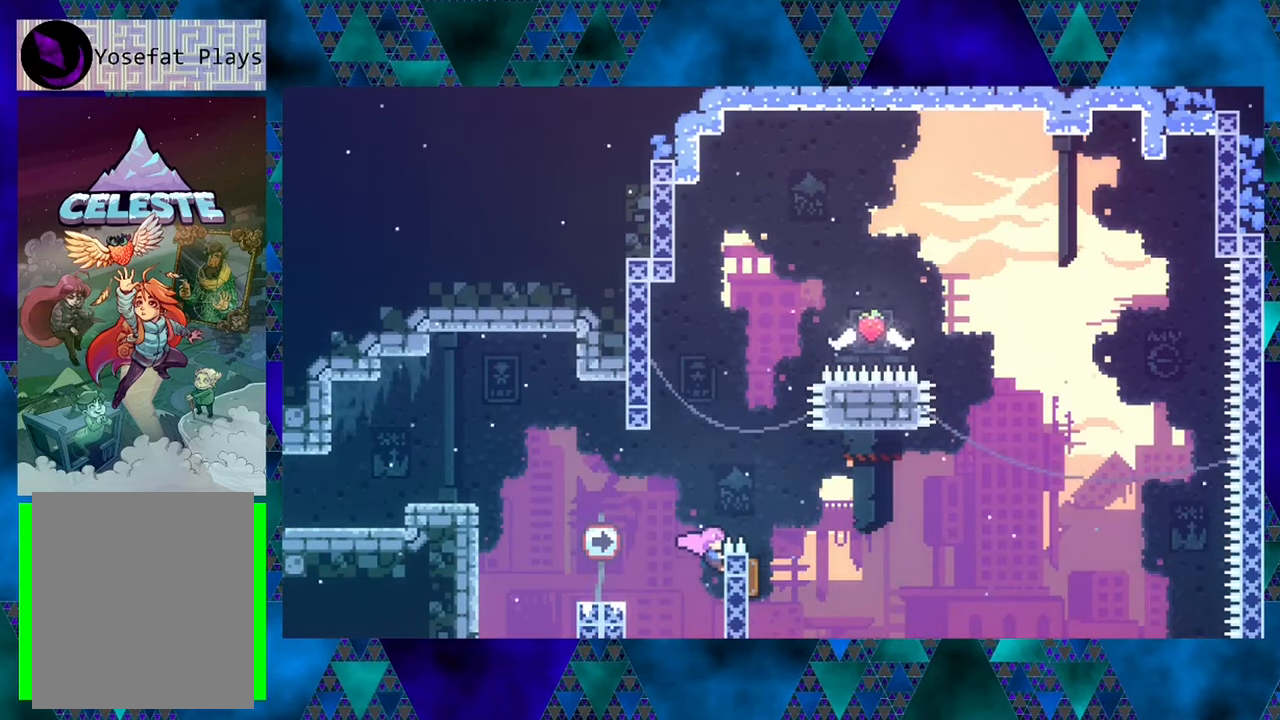
{"buttons": ["R1"], "left_stick": "center", "events": []}
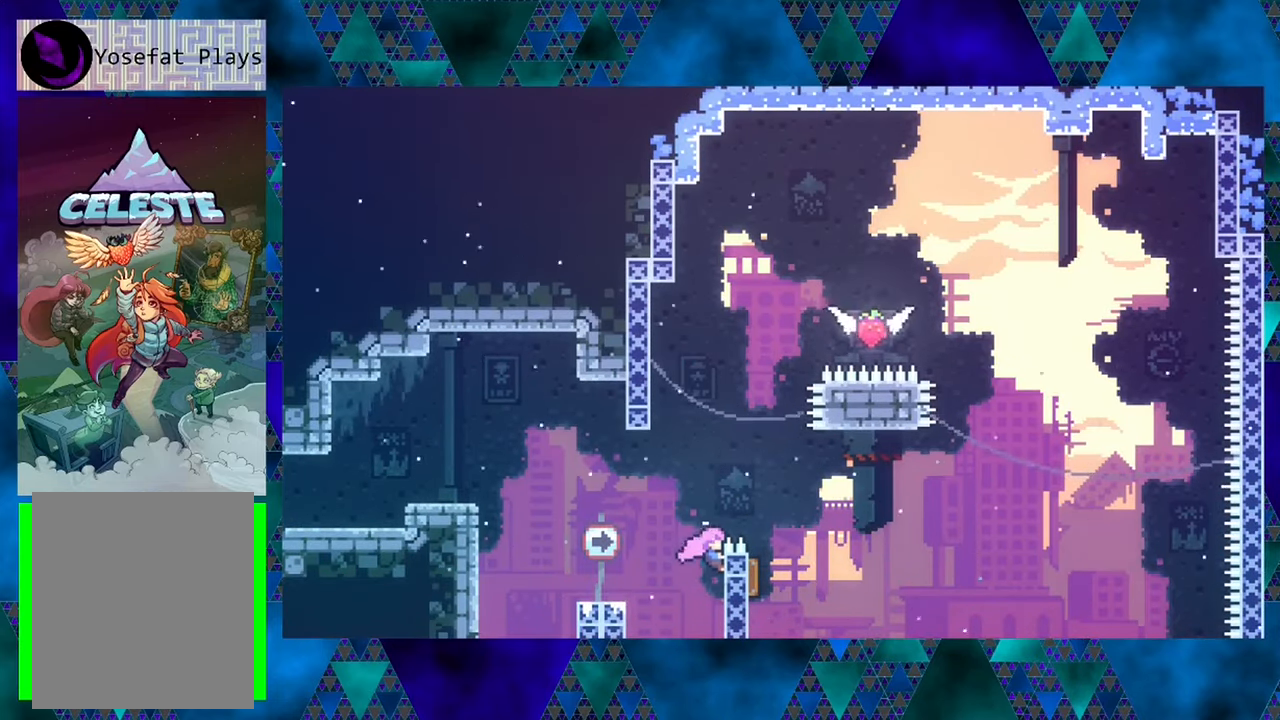
{"buttons": ["DPAD_LEFT"], "left_stick": "center", "events": [[150, "B", "down"], [184, "DPAD_LEFT", "down"], [317, "B", "up"], [367, "R1", "up"]]}
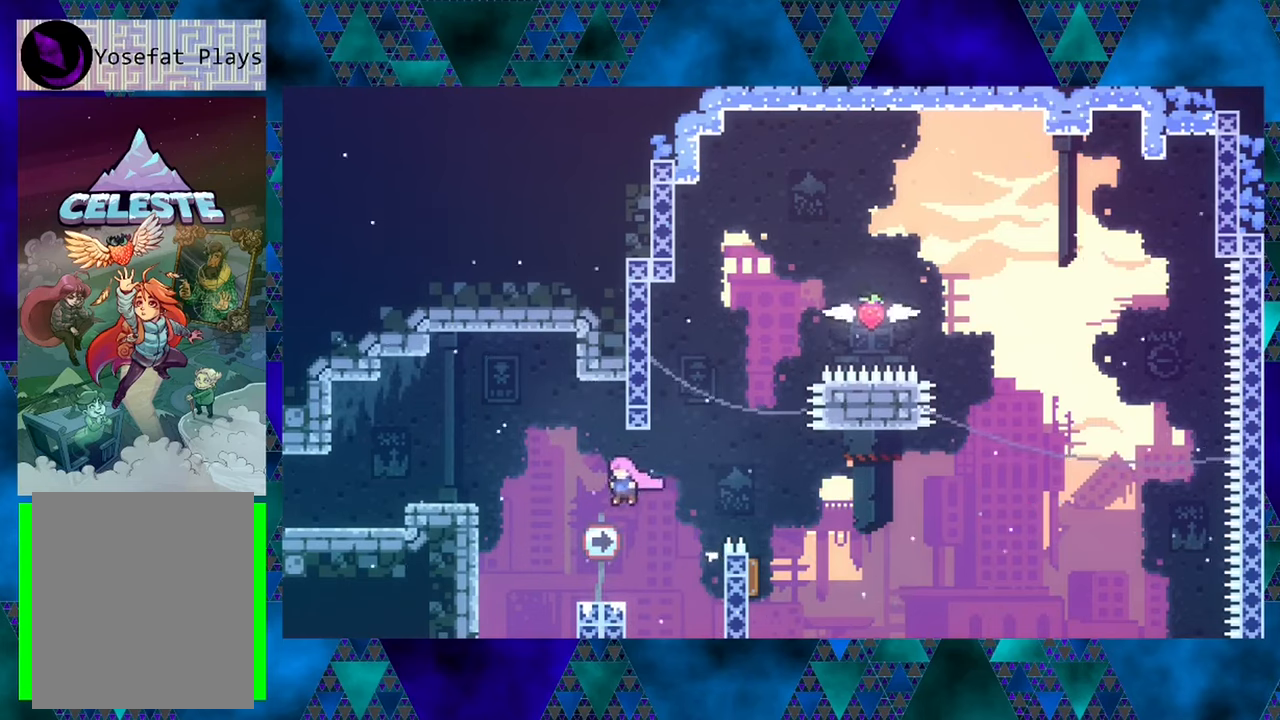
{"buttons": [], "left_stick": "center", "events": [[66, "DPAD_LEFT", "up"]]}
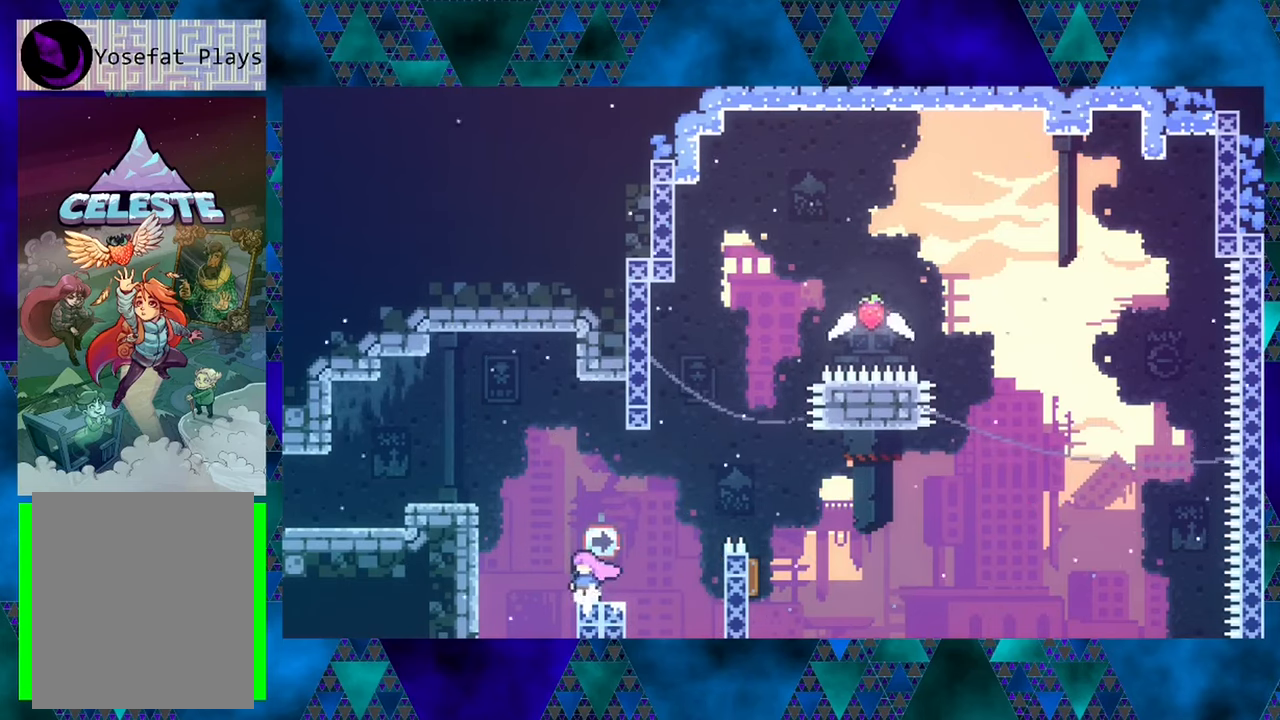
{"buttons": [], "left_stick": "center", "events": []}
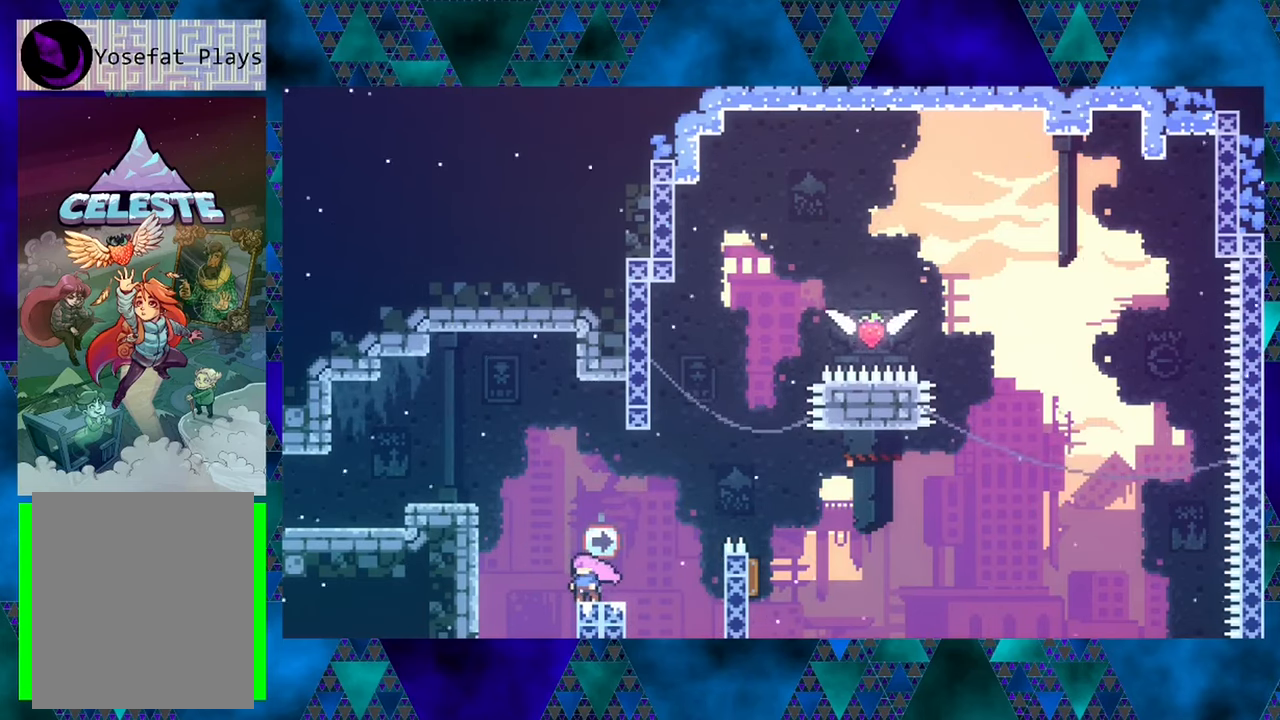
{"buttons": [], "left_stick": "center", "events": []}
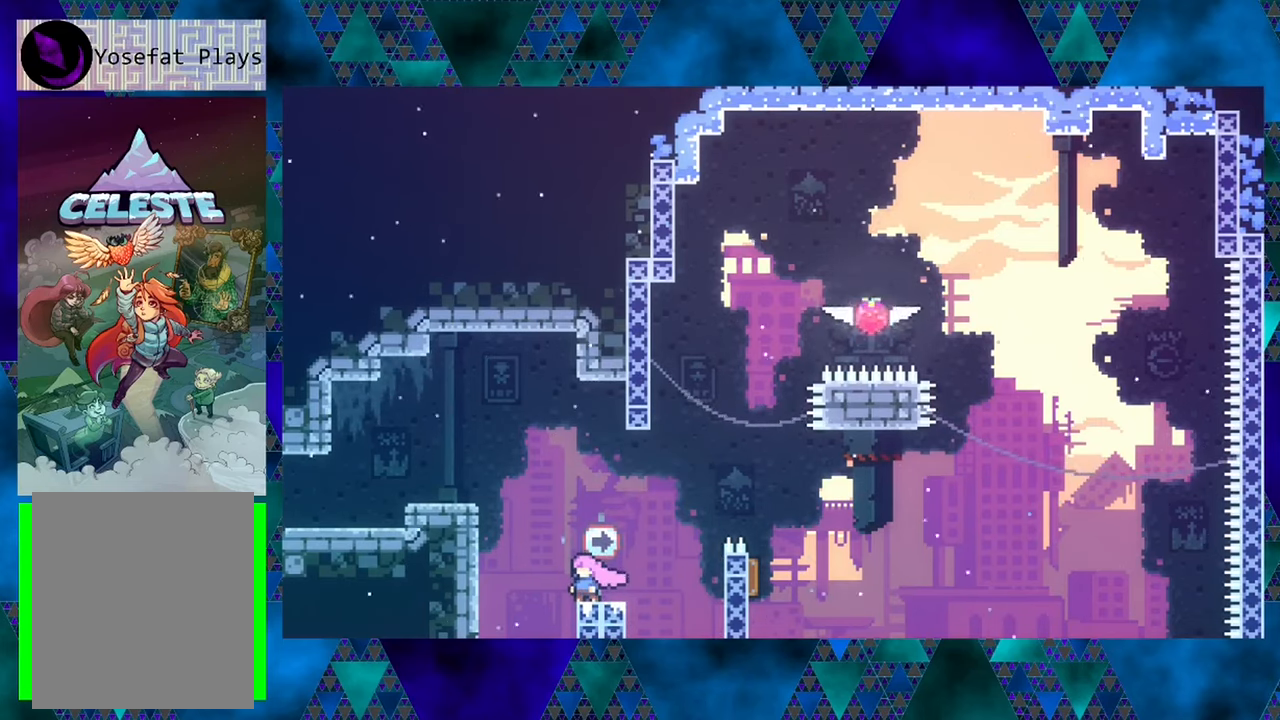
{"buttons": [], "left_stick": "center", "events": []}
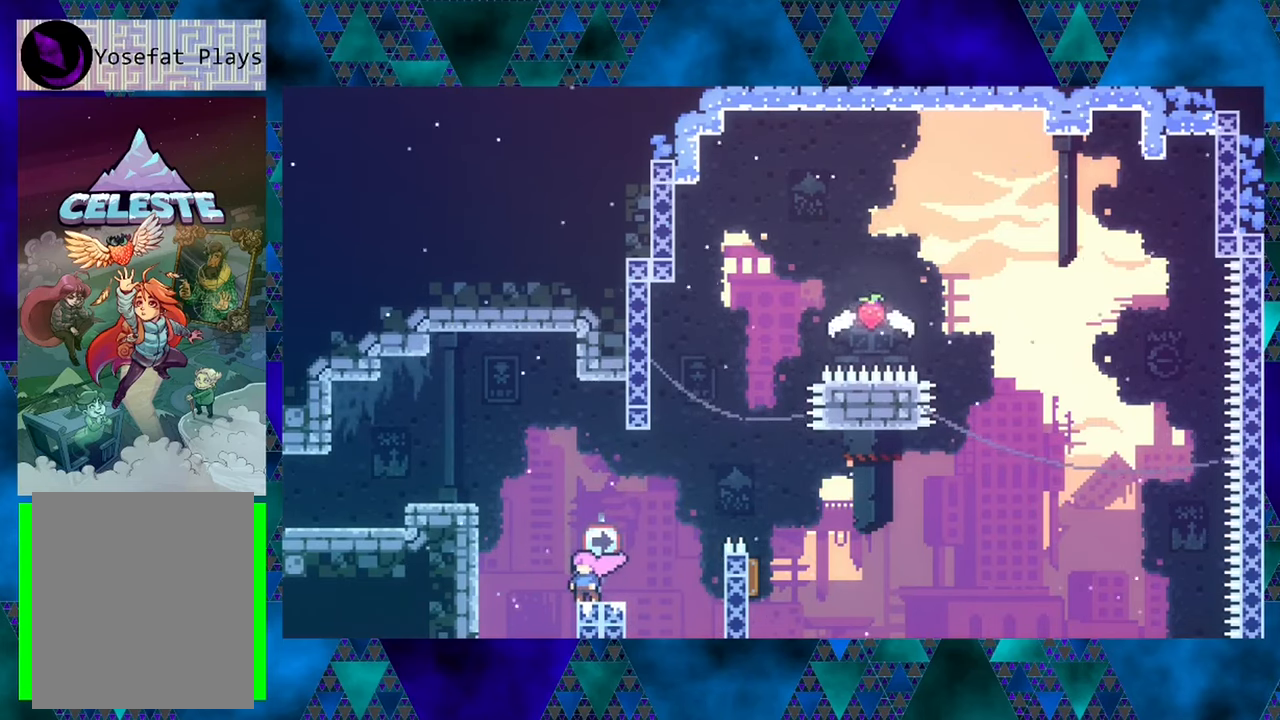
{"buttons": [], "left_stick": "center", "events": []}
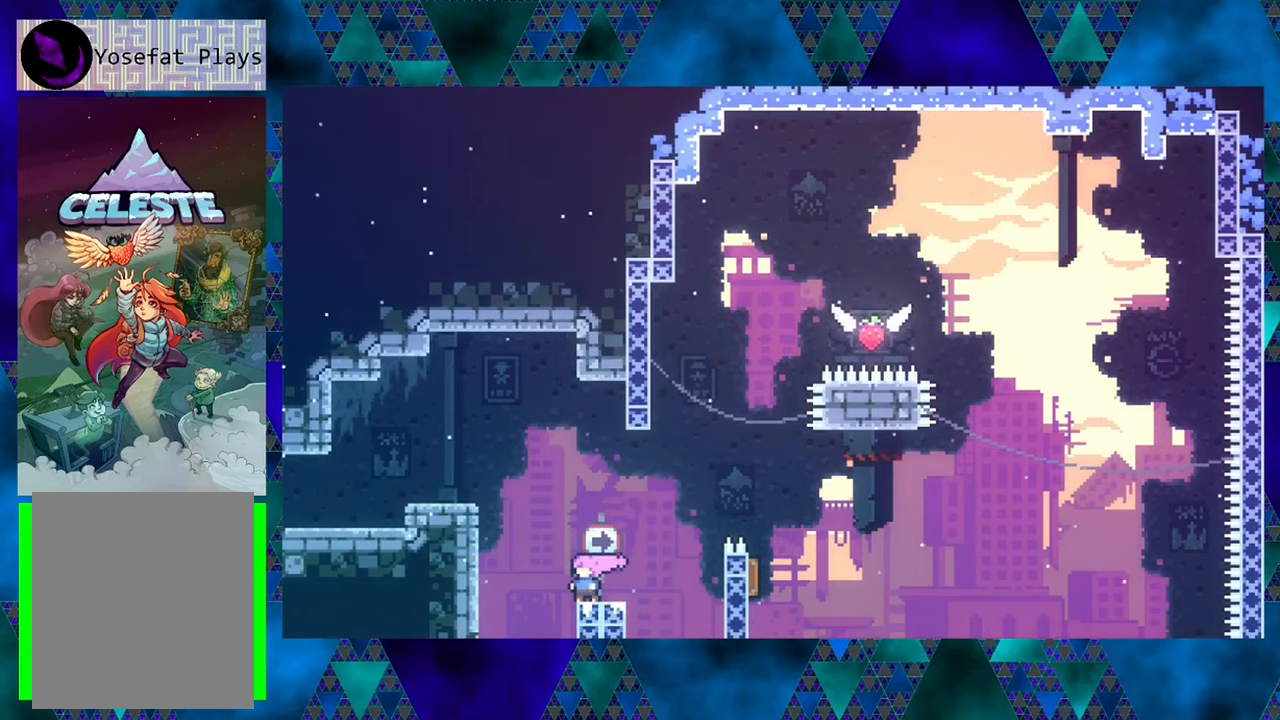
{"buttons": [], "left_stick": "center", "events": []}